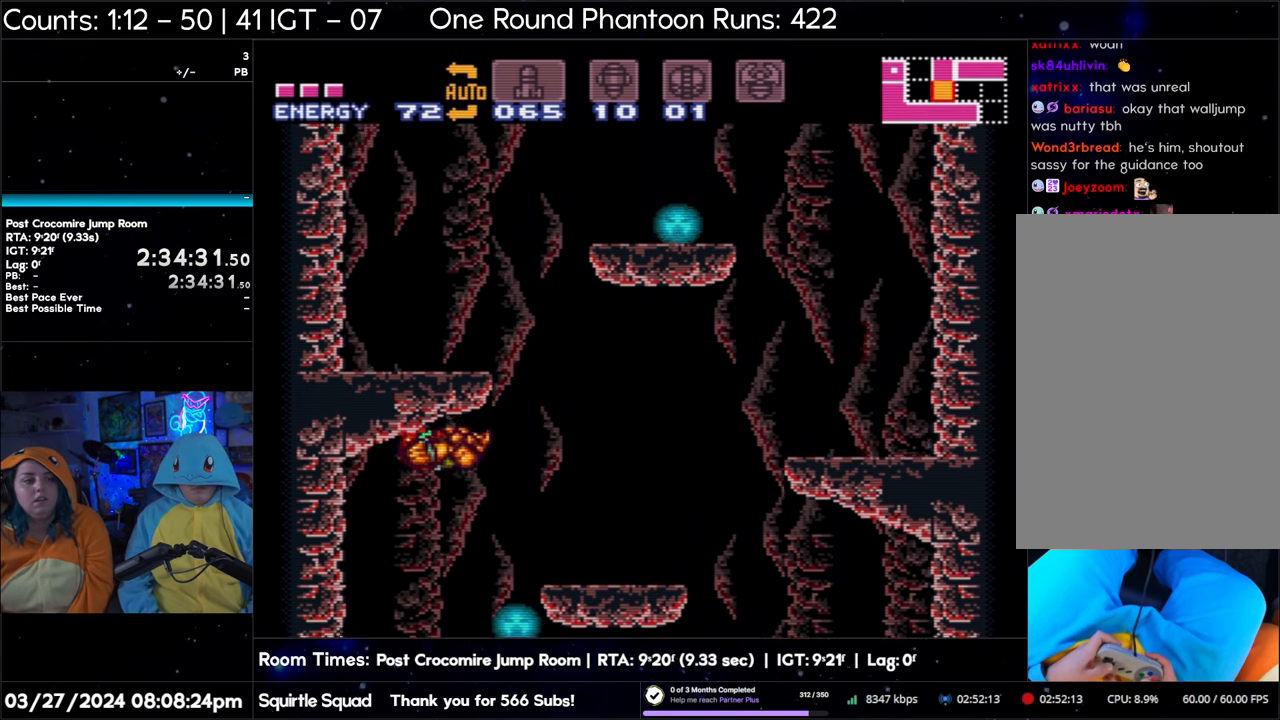
Gameplay with a controller (Nintendo layout); each line is a JSON object with the inputs held at the frame after it. "events" lists button and stick changes between this image and that frame as [ms after this image, input, new state], when the widget could be followed in between. Not read: L3 R3.
{"buttons": ["B"], "events": []}
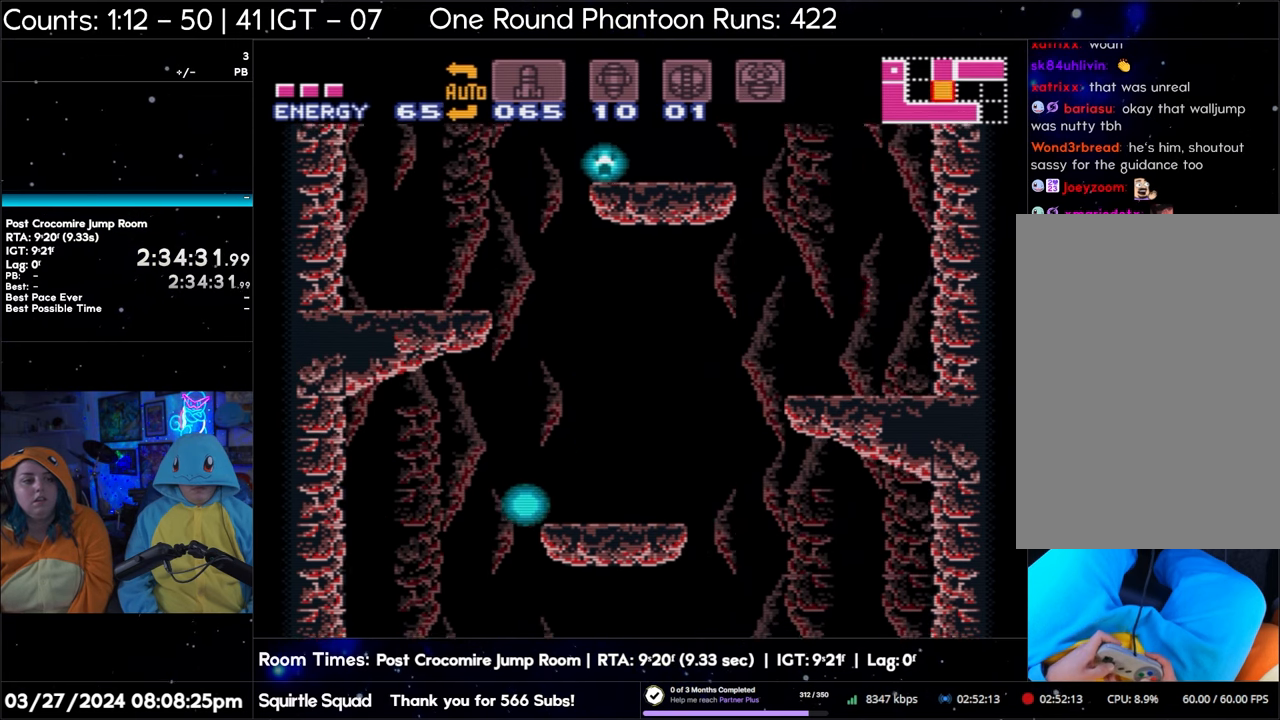
{"buttons": ["Y"], "events": [[333, "B", "up"], [450, "Y", "down"]]}
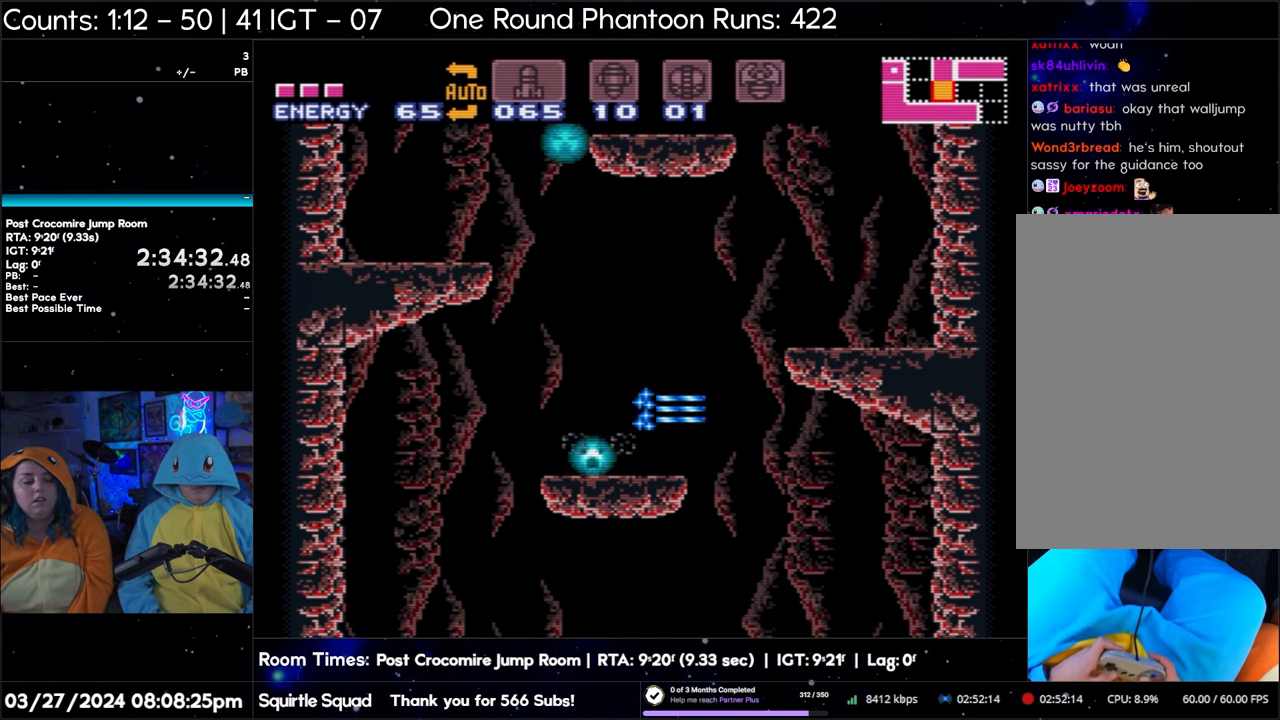
{"buttons": [], "events": [[33, "Y", "up"], [217, "Y", "down"], [317, "Y", "up"]]}
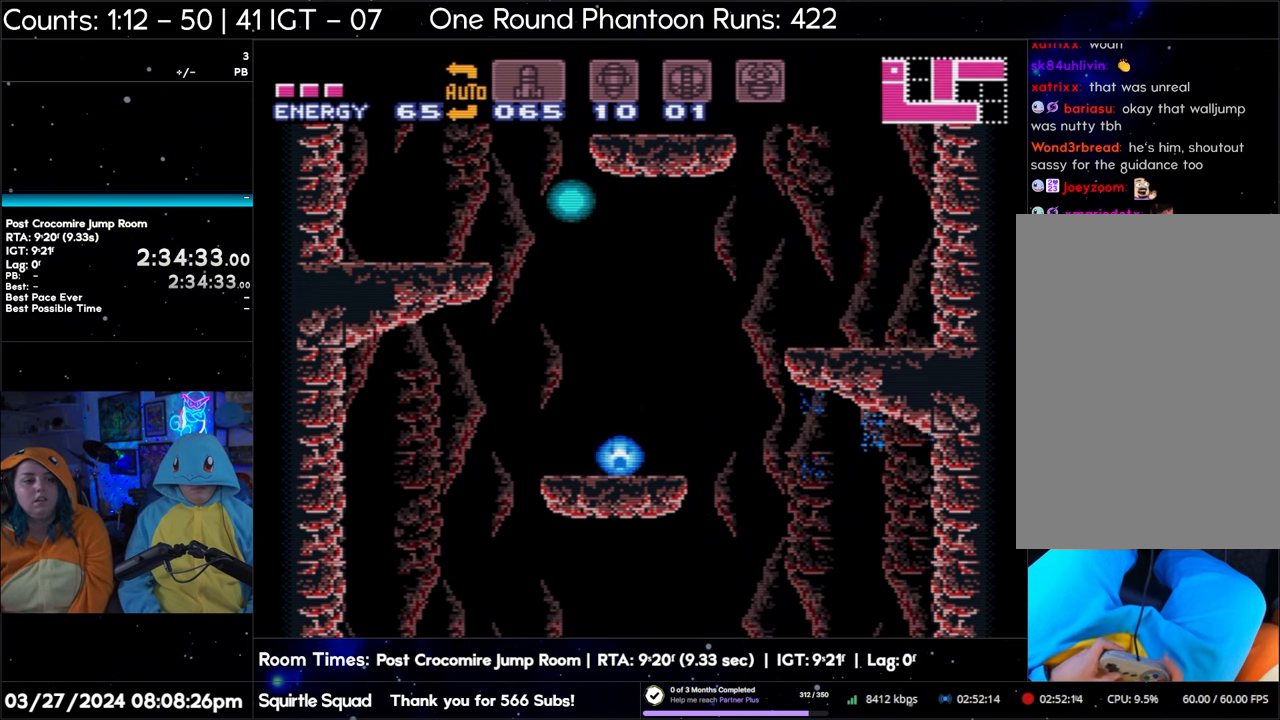
{"buttons": ["Y", "R1"], "events": [[83, "R1", "down"], [167, "Y", "down"], [300, "Y", "up"], [450, "Y", "down"]]}
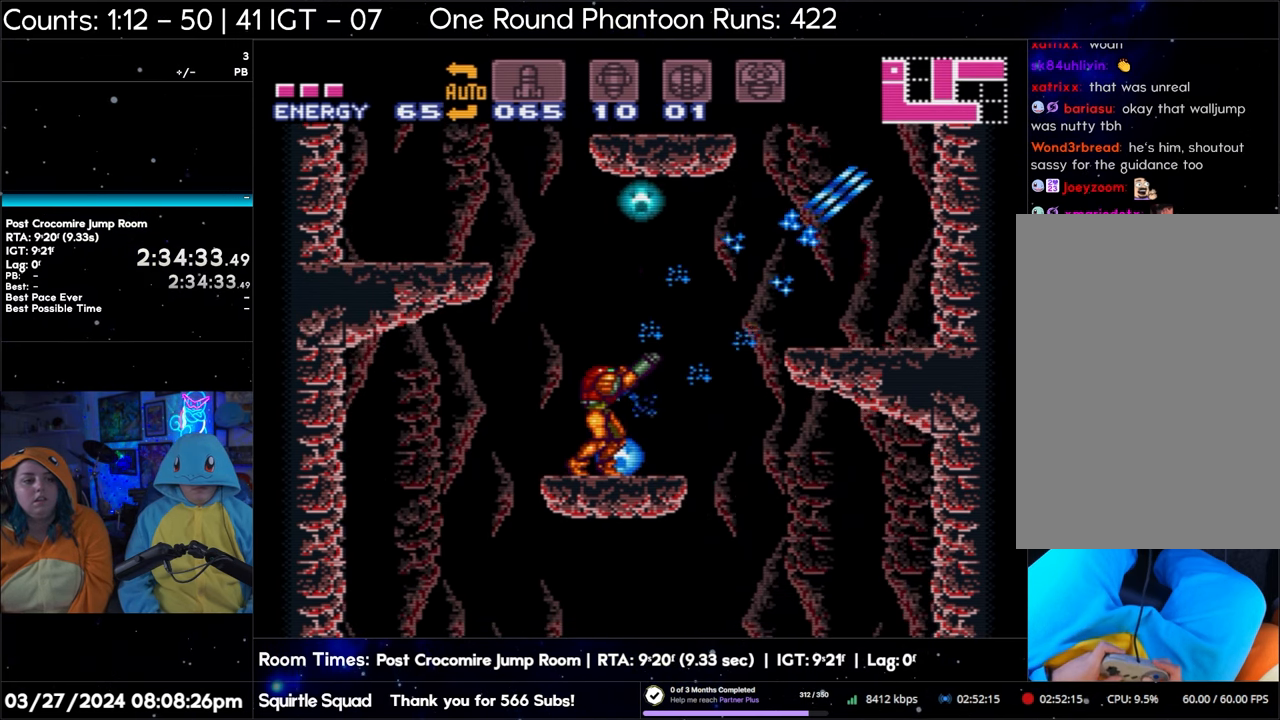
{"buttons": ["Y", "R1"], "events": [[50, "Y", "up"], [217, "Y", "down"], [317, "Y", "up"], [467, "Y", "down"]]}
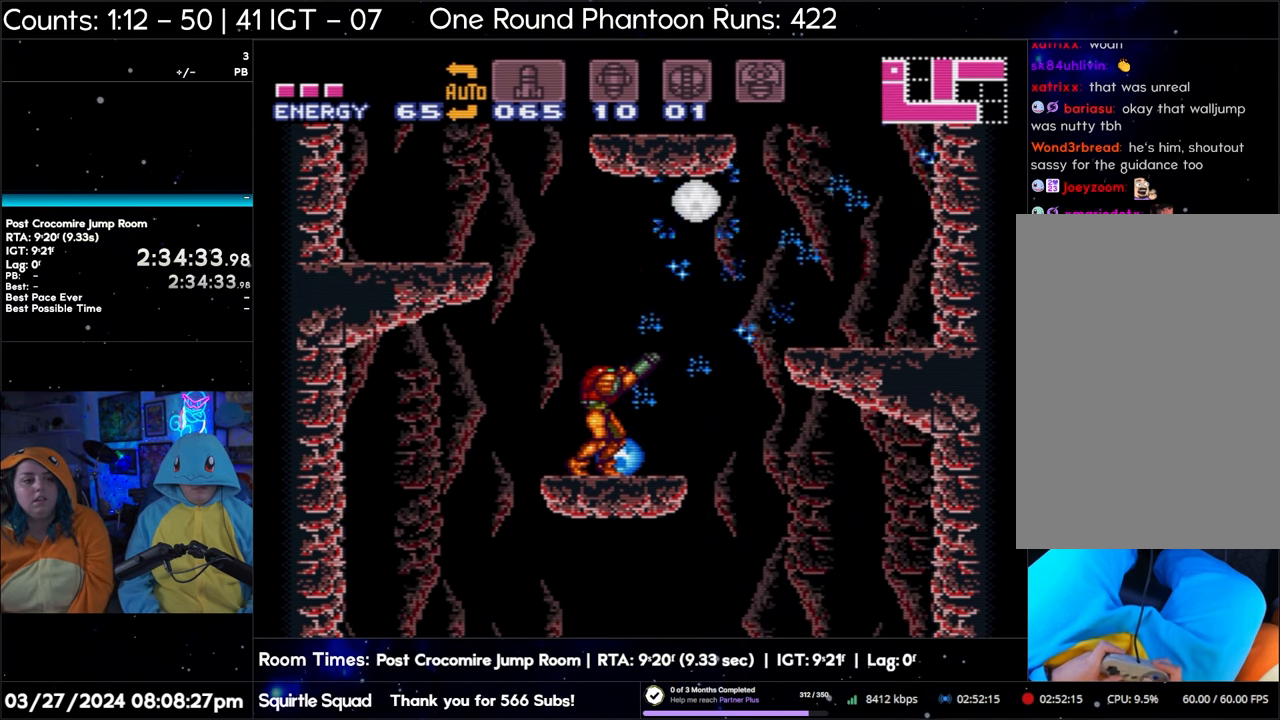
{"buttons": ["R1"], "events": [[100, "Y", "up"], [250, "Y", "down"], [383, "Y", "up"]]}
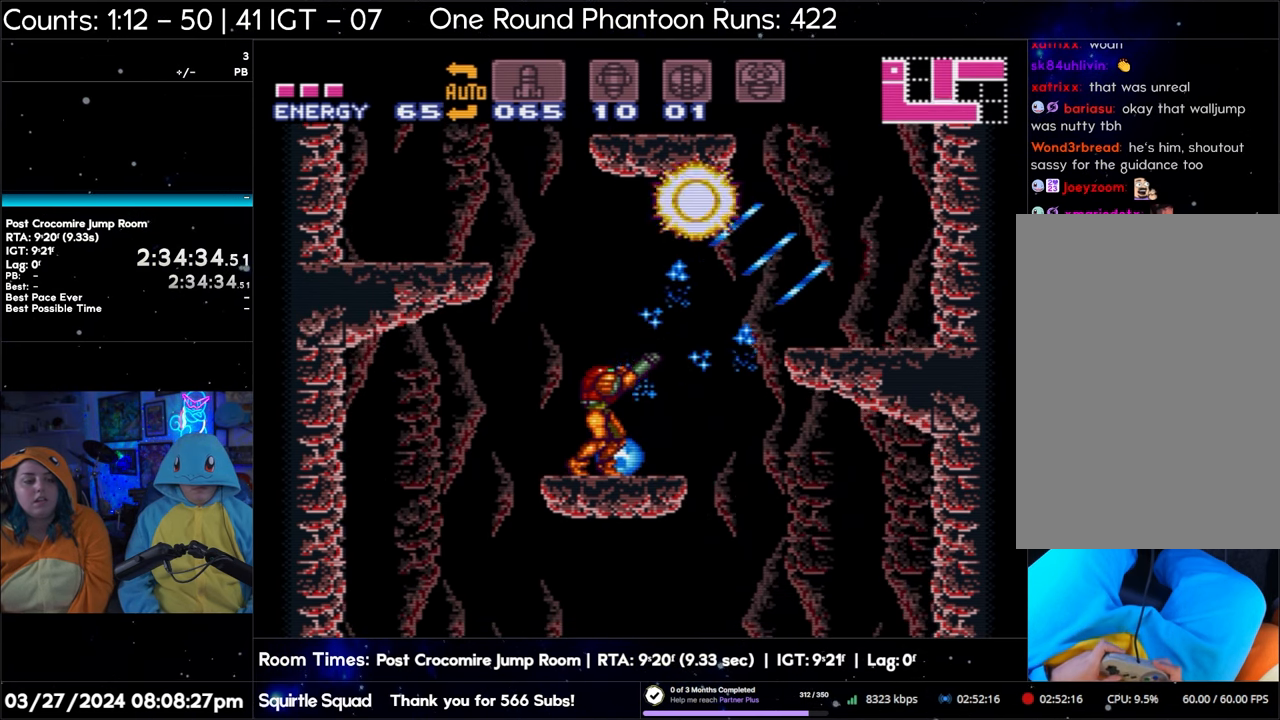
{"buttons": ["R1"], "events": [[33, "Y", "down"], [150, "Y", "up"], [300, "Y", "down"], [433, "Y", "up"]]}
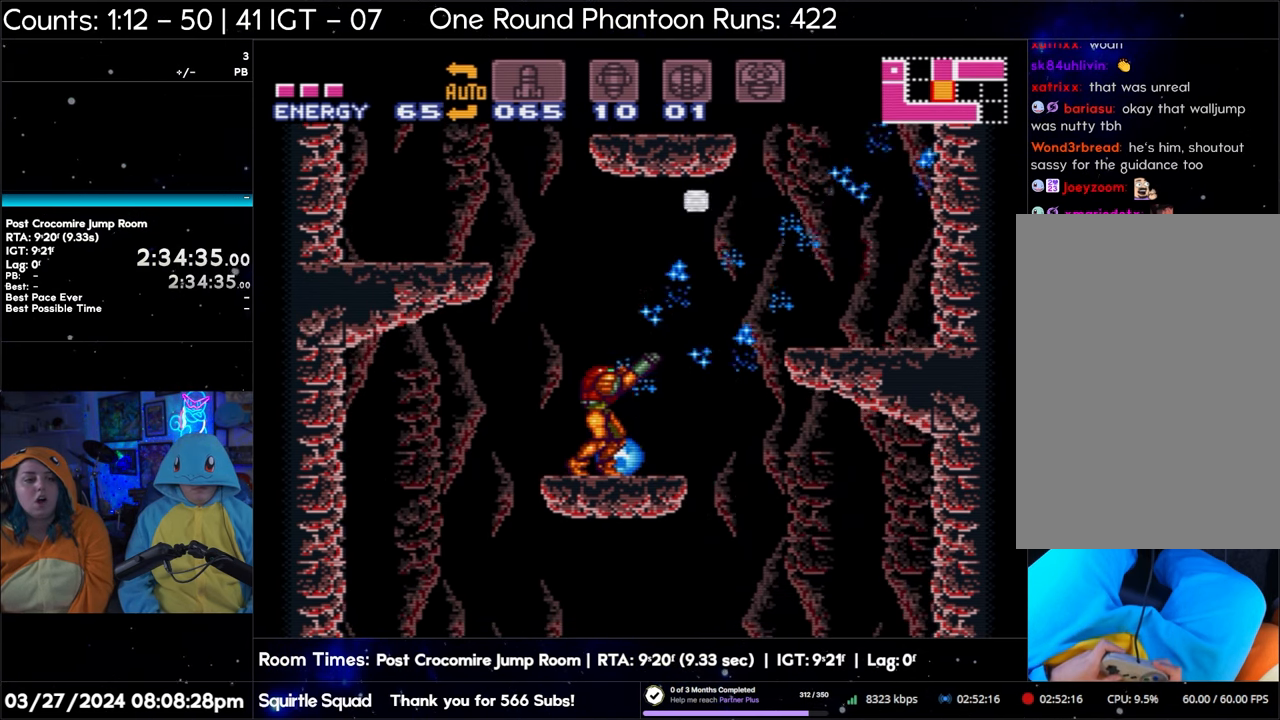
{"buttons": ["Y", "R1"], "events": [[133, "Y", "down"], [233, "Y", "up"], [450, "Y", "down"]]}
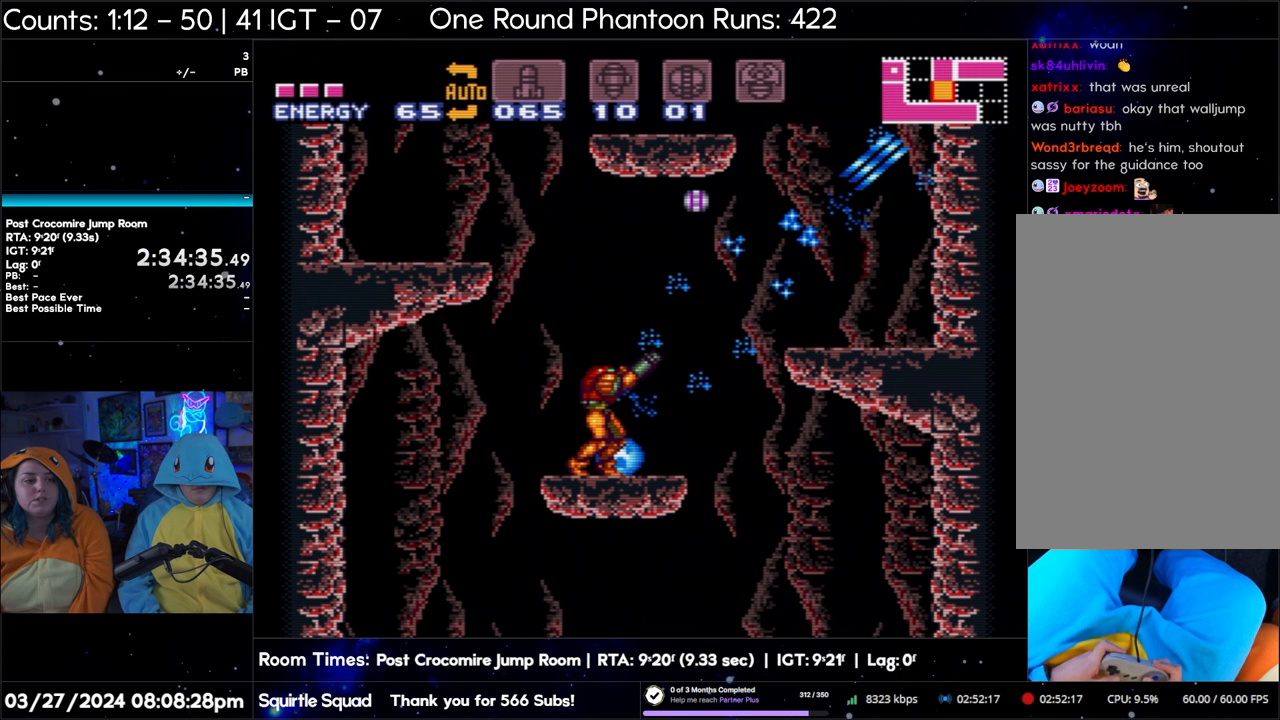
{"buttons": ["R1"], "events": [[67, "Y", "up"], [250, "Y", "down"], [367, "Y", "up"]]}
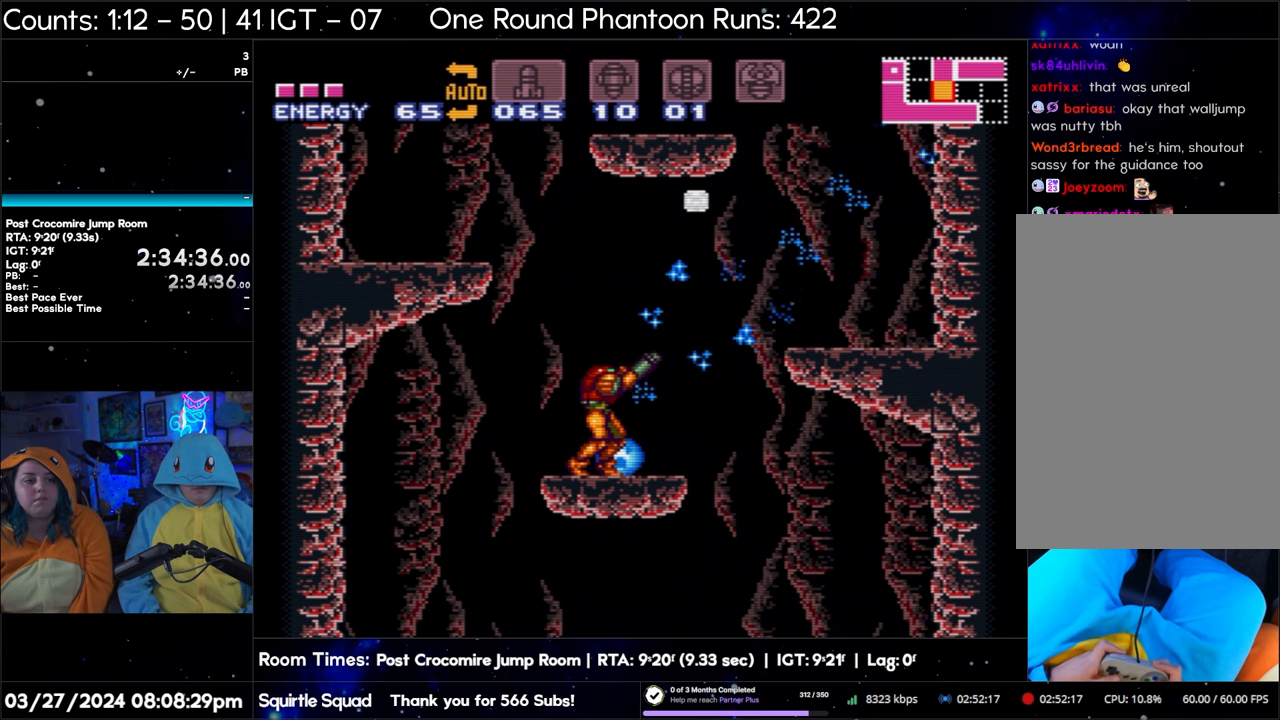
{"buttons": ["B", "Y", "DPAD_DOWN"], "events": [[17, "Y", "down"], [150, "Y", "up"], [183, "R1", "up"], [283, "B", "down"], [317, "DPAD_DOWN", "down"], [433, "Y", "down"]]}
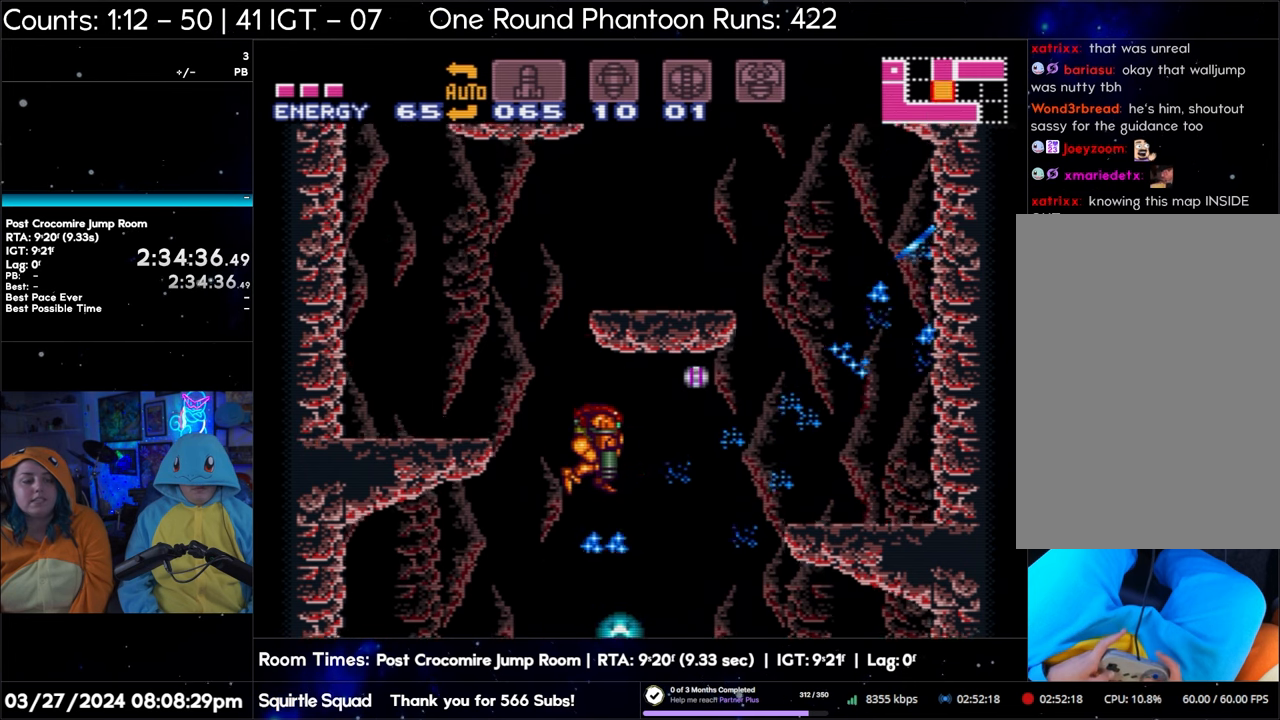
{"buttons": ["Y", "DPAD_DOWN"], "events": [[67, "Y", "up"], [200, "Y", "down"], [283, "B", "up"], [317, "Y", "up"], [467, "Y", "down"]]}
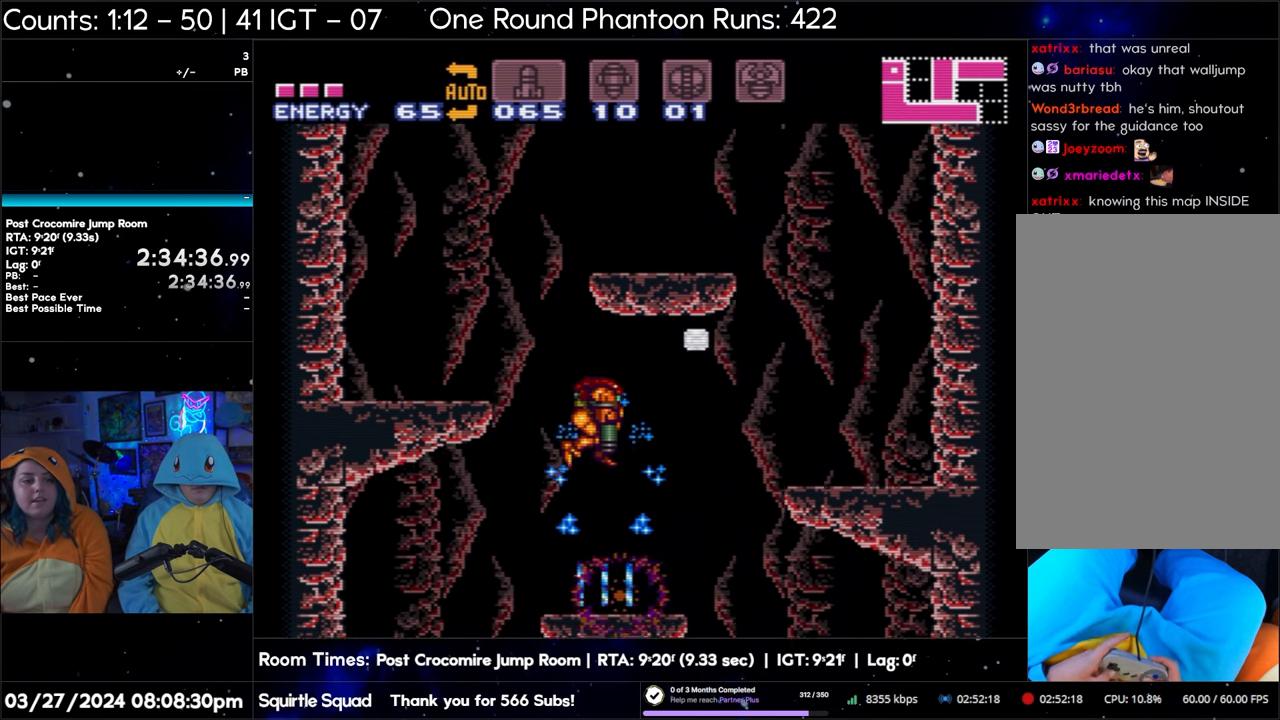
{"buttons": ["DPAD_DOWN"], "events": [[67, "Y", "up"], [233, "Y", "down"], [367, "Y", "up"]]}
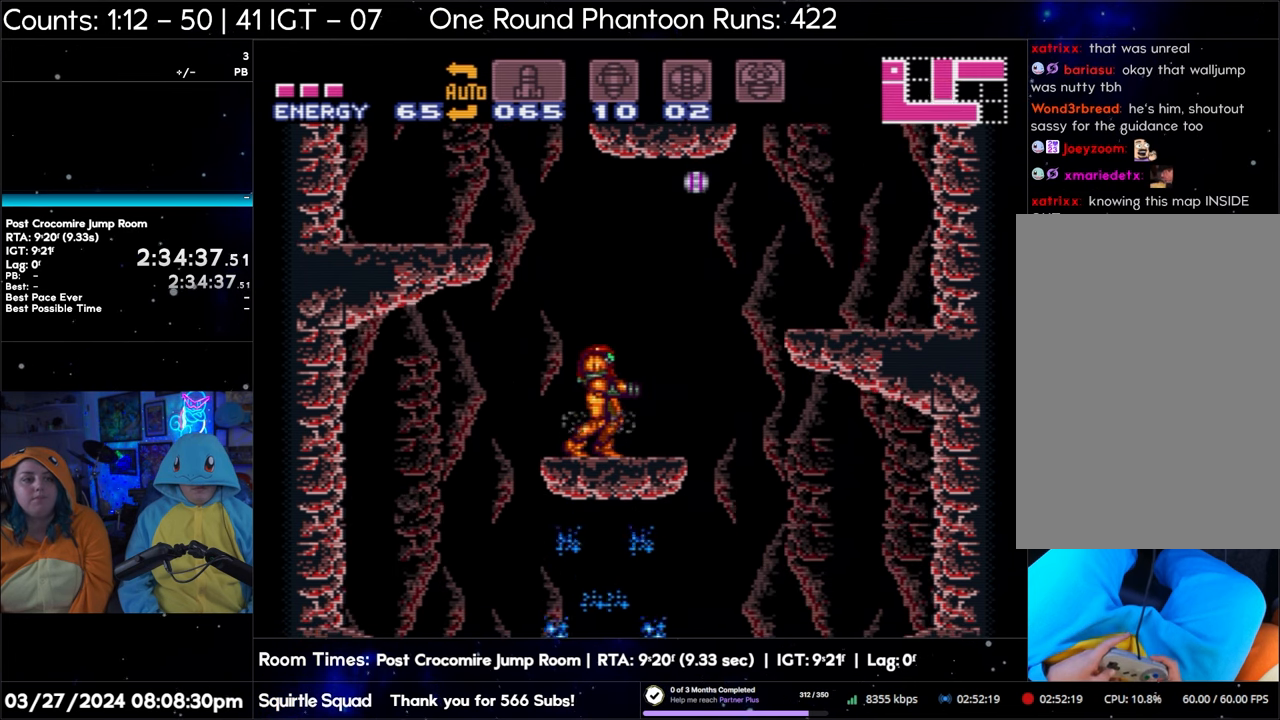
{"buttons": [], "events": [[333, "DPAD_DOWN", "up"]]}
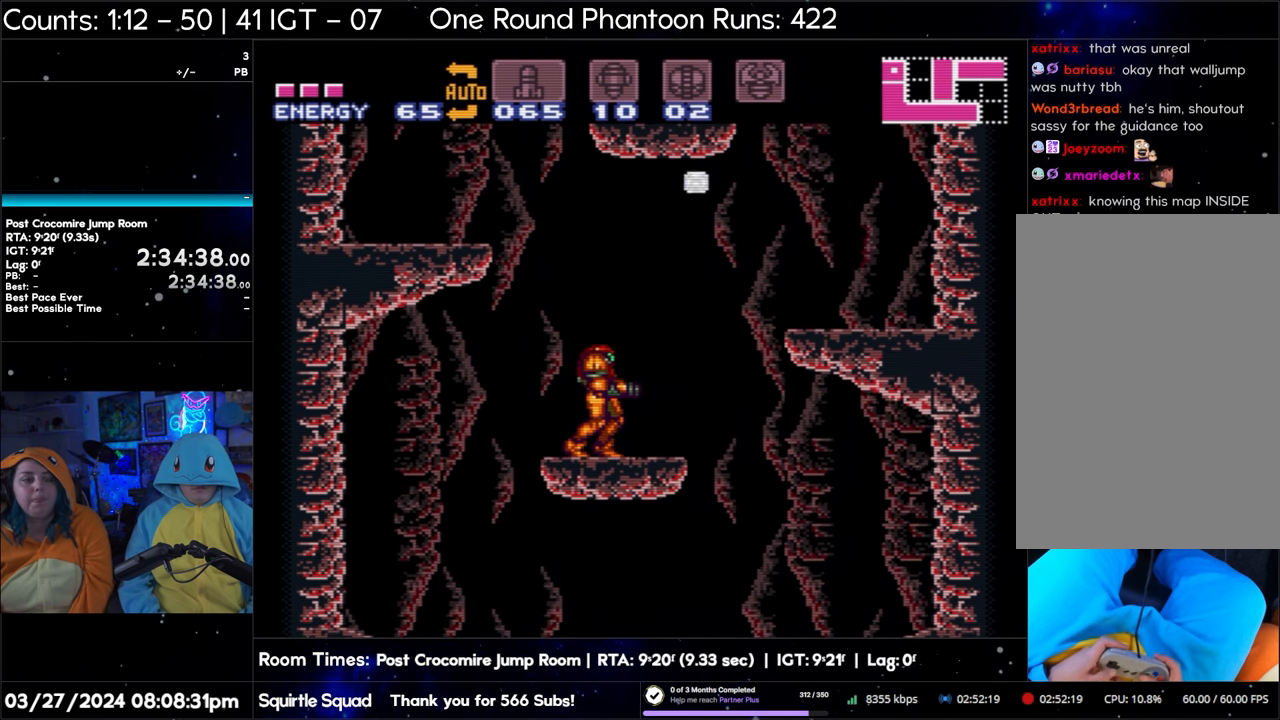
{"buttons": [], "events": []}
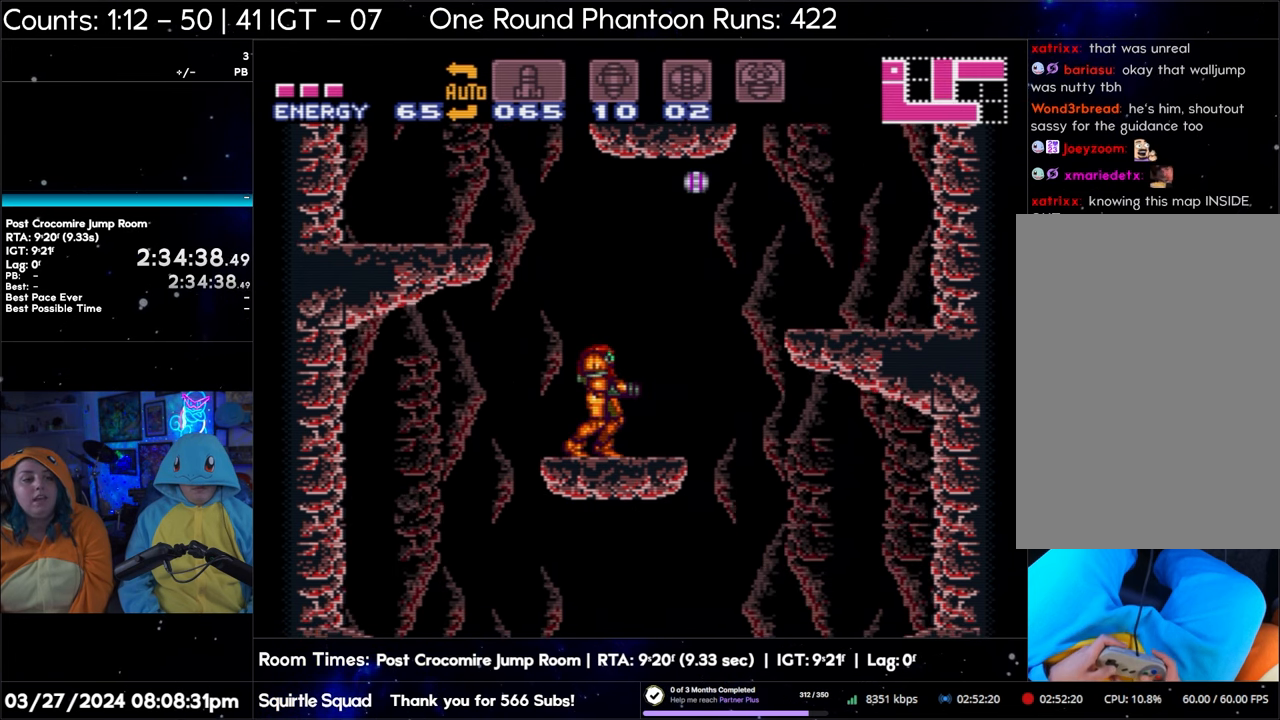
{"buttons": [], "events": []}
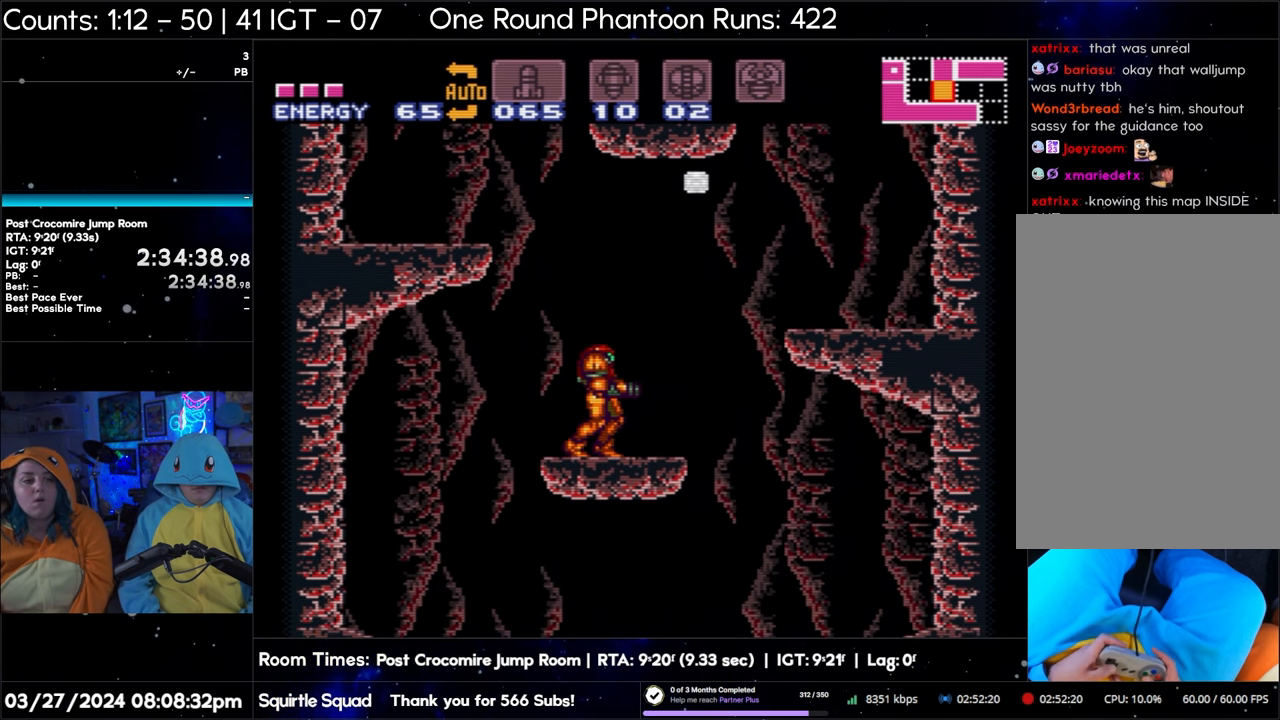
{"buttons": [], "events": []}
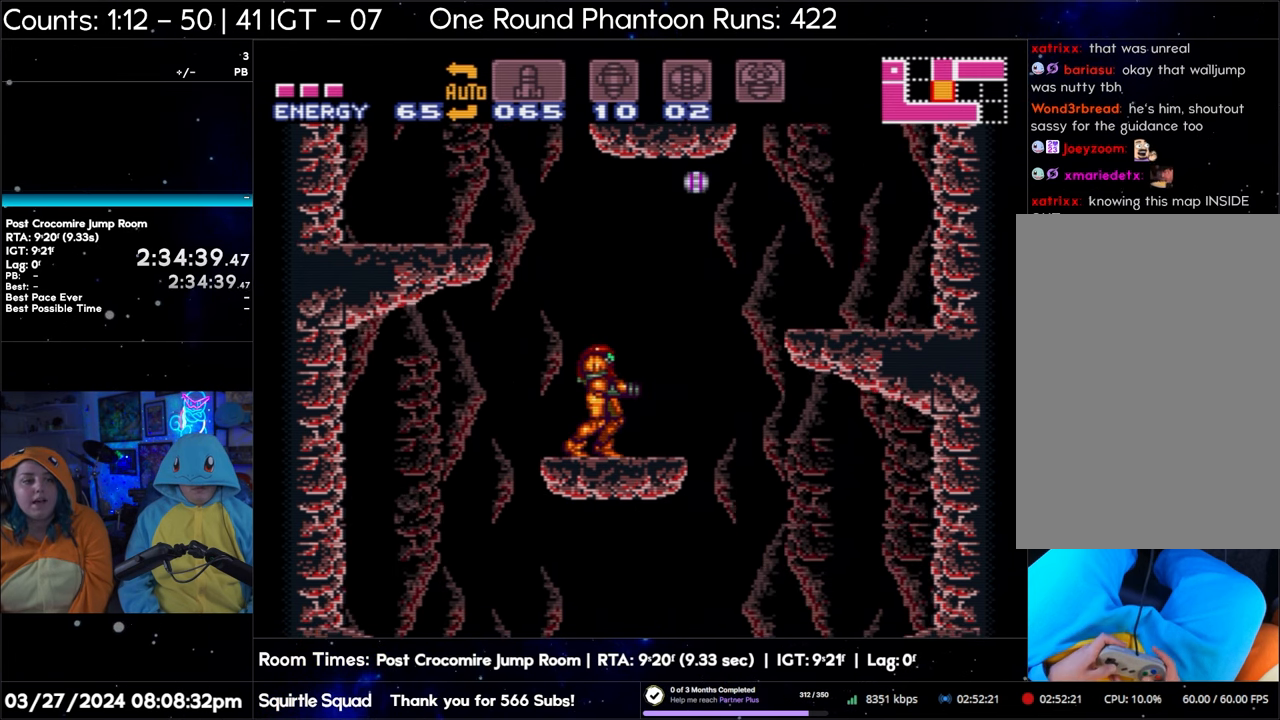
{"buttons": [], "events": []}
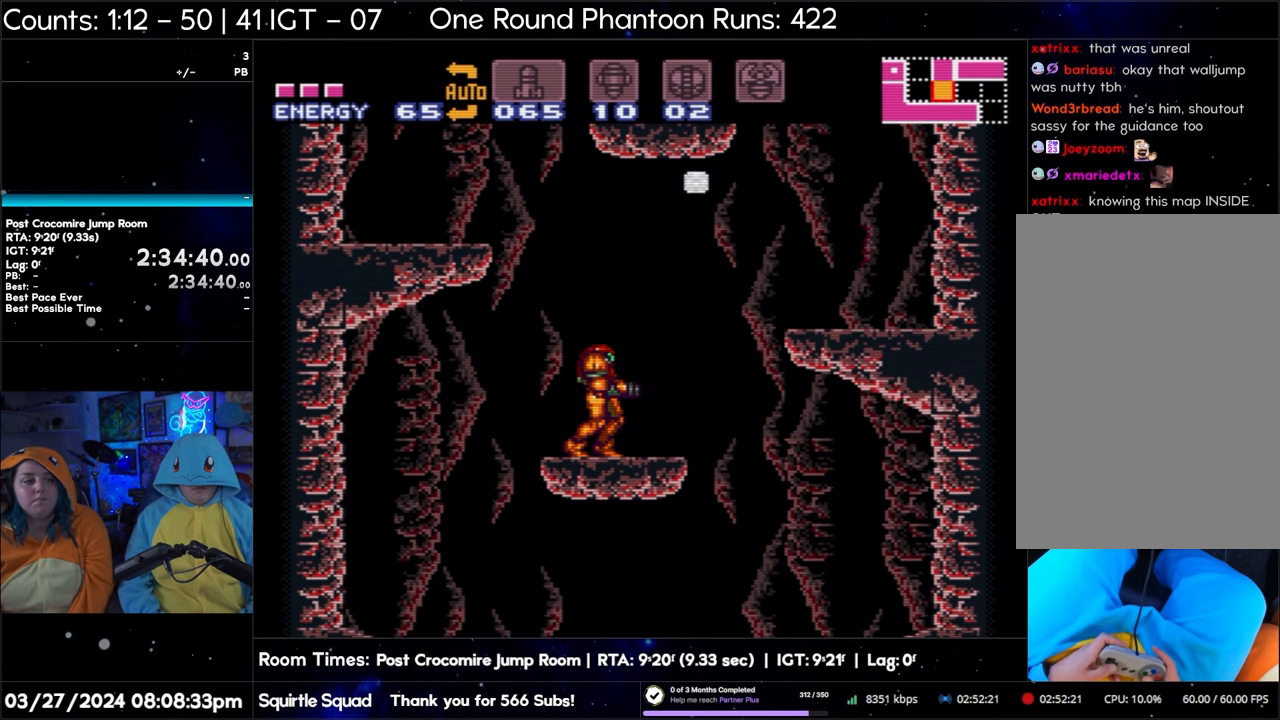
{"buttons": [], "events": []}
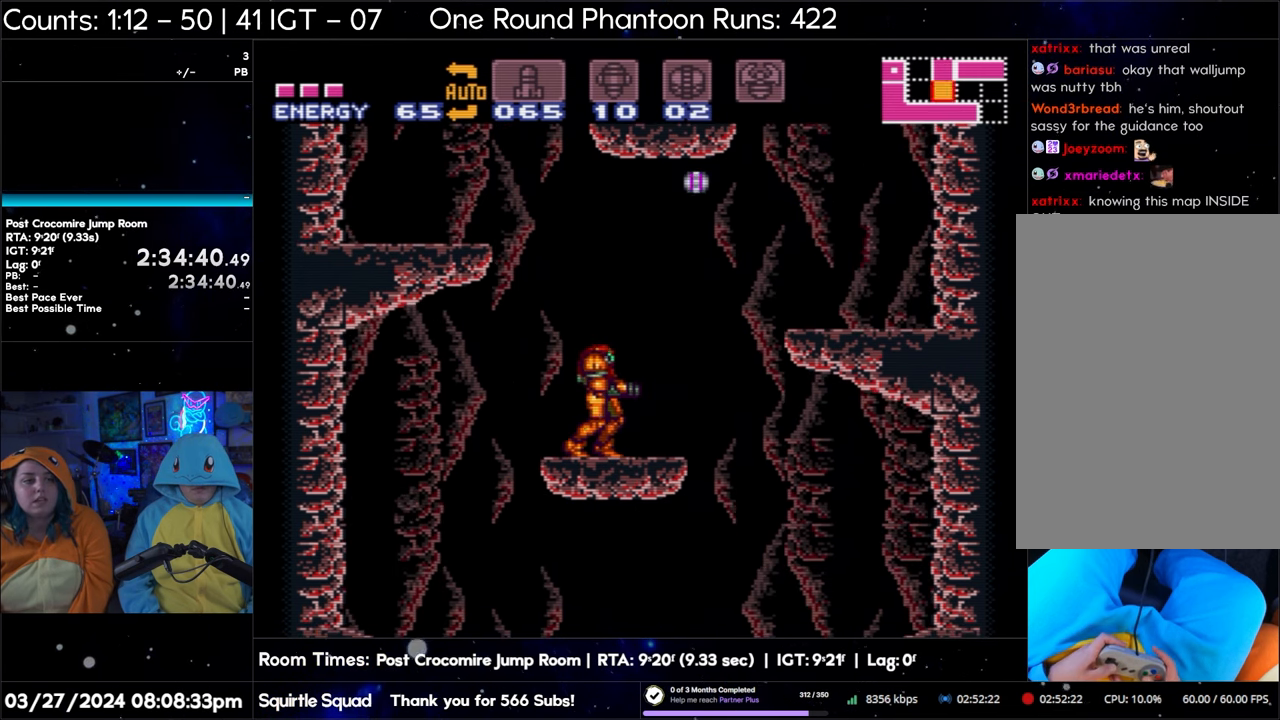
{"buttons": [], "events": []}
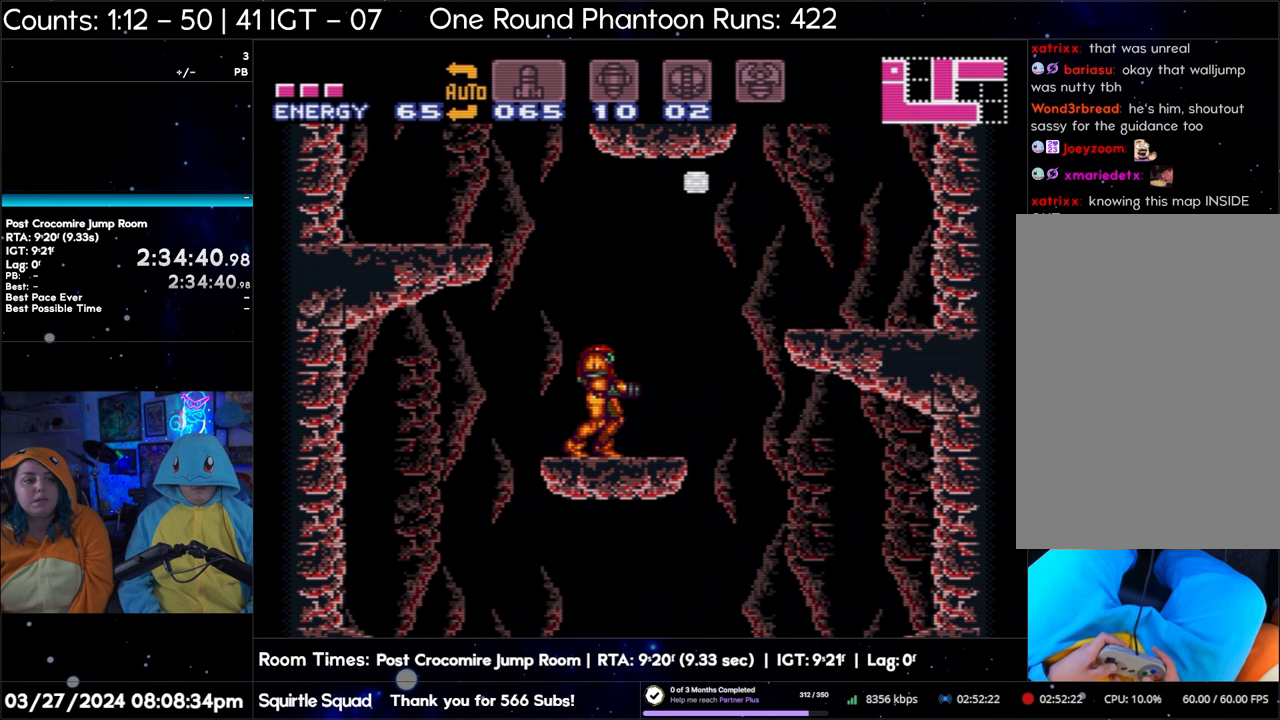
{"buttons": [], "events": []}
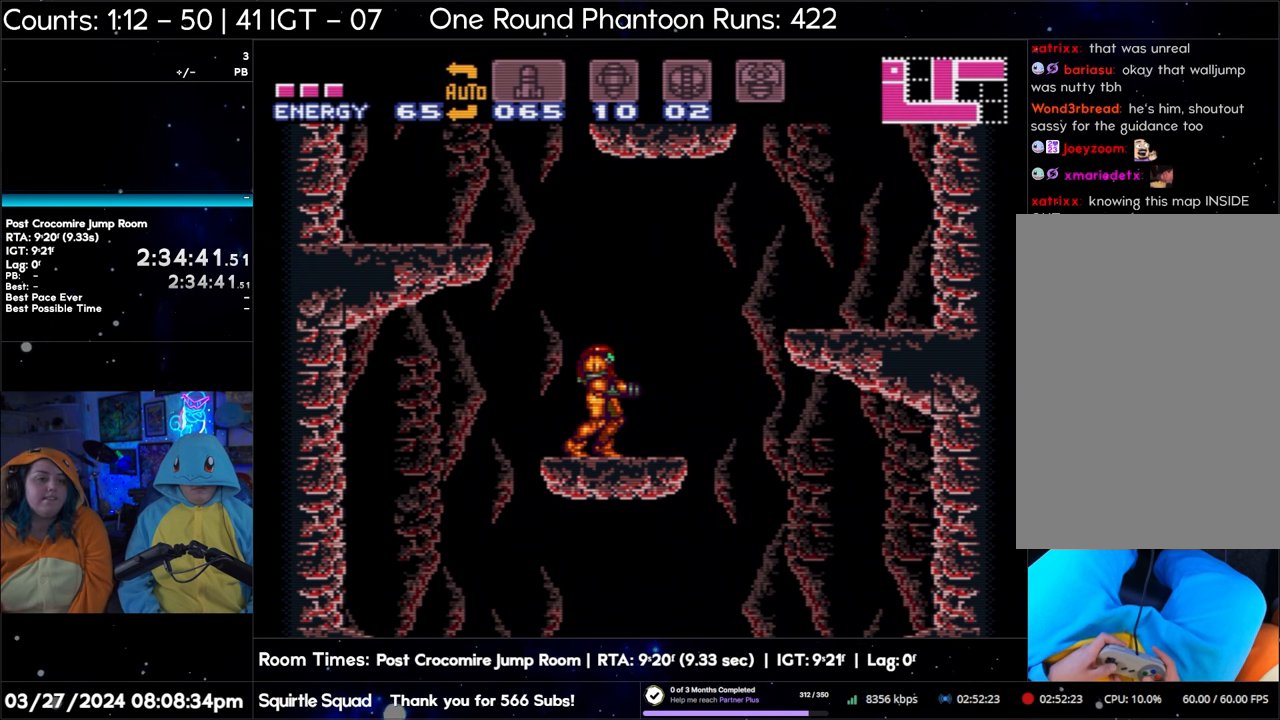
{"buttons": [], "events": []}
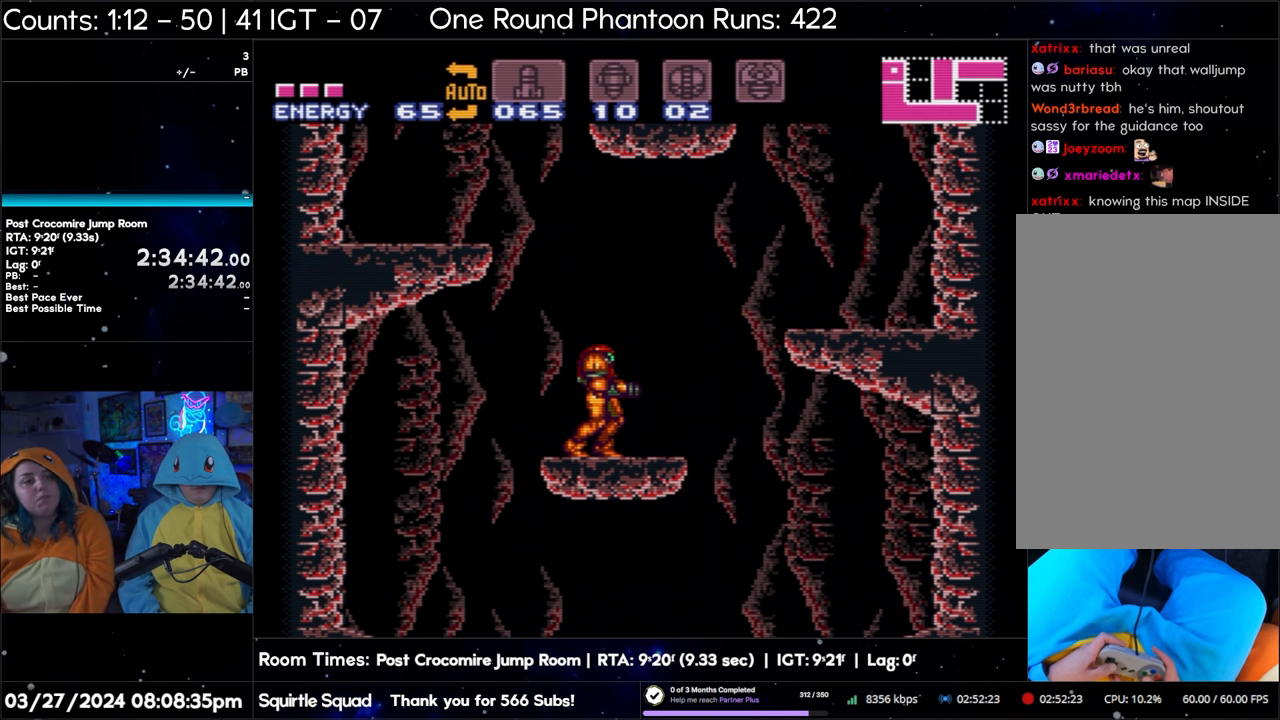
{"buttons": [], "events": []}